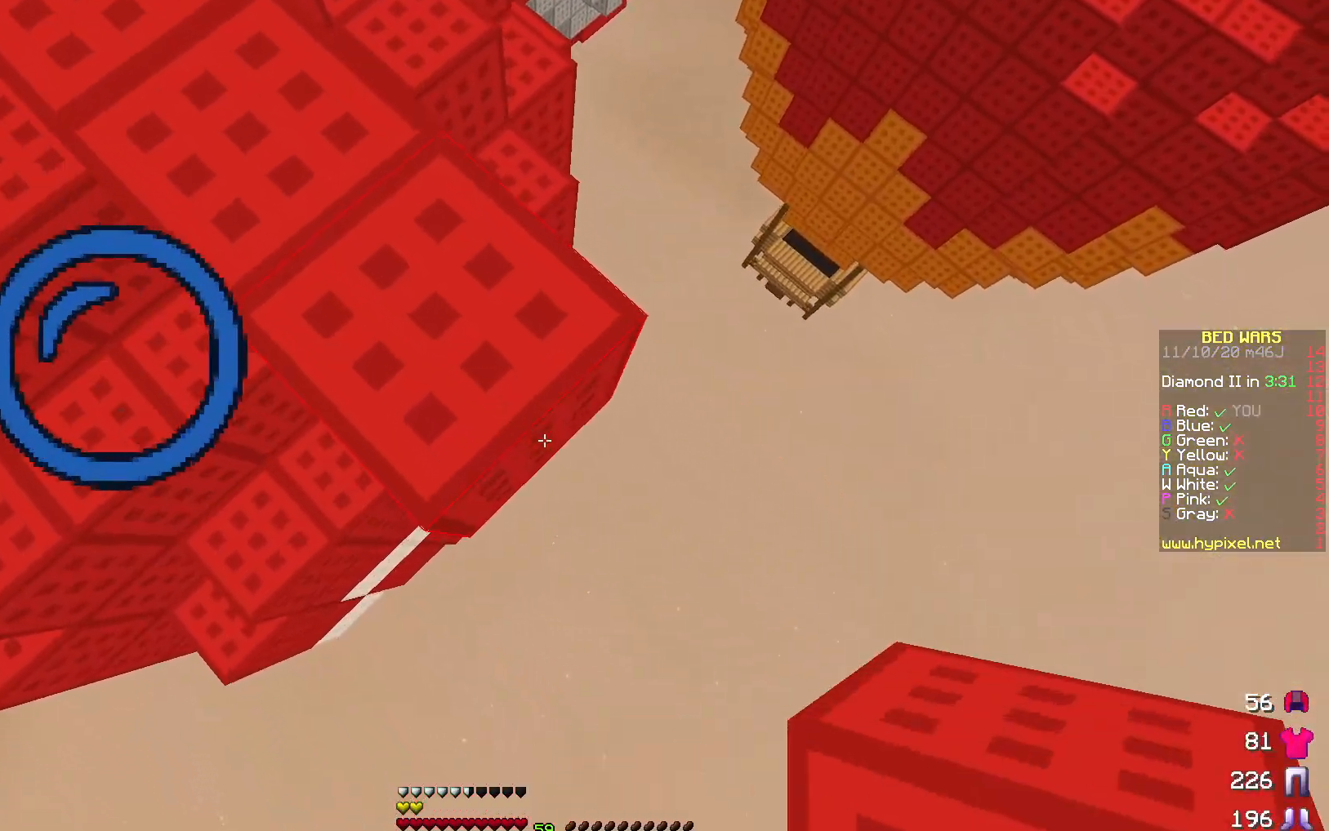
Gameplay with keyboard; each line is a JSON object with the keys held at the frame after it. "events" lists presses ("down") and releases ("up") of "a", "d", "s" and "w" between this image and that frame as [ms after this image, input, new state], when the widget could be followed in between. No other keys are recorded. Mouse input is not recorded.
{"keys": ["d", "s"], "events": []}
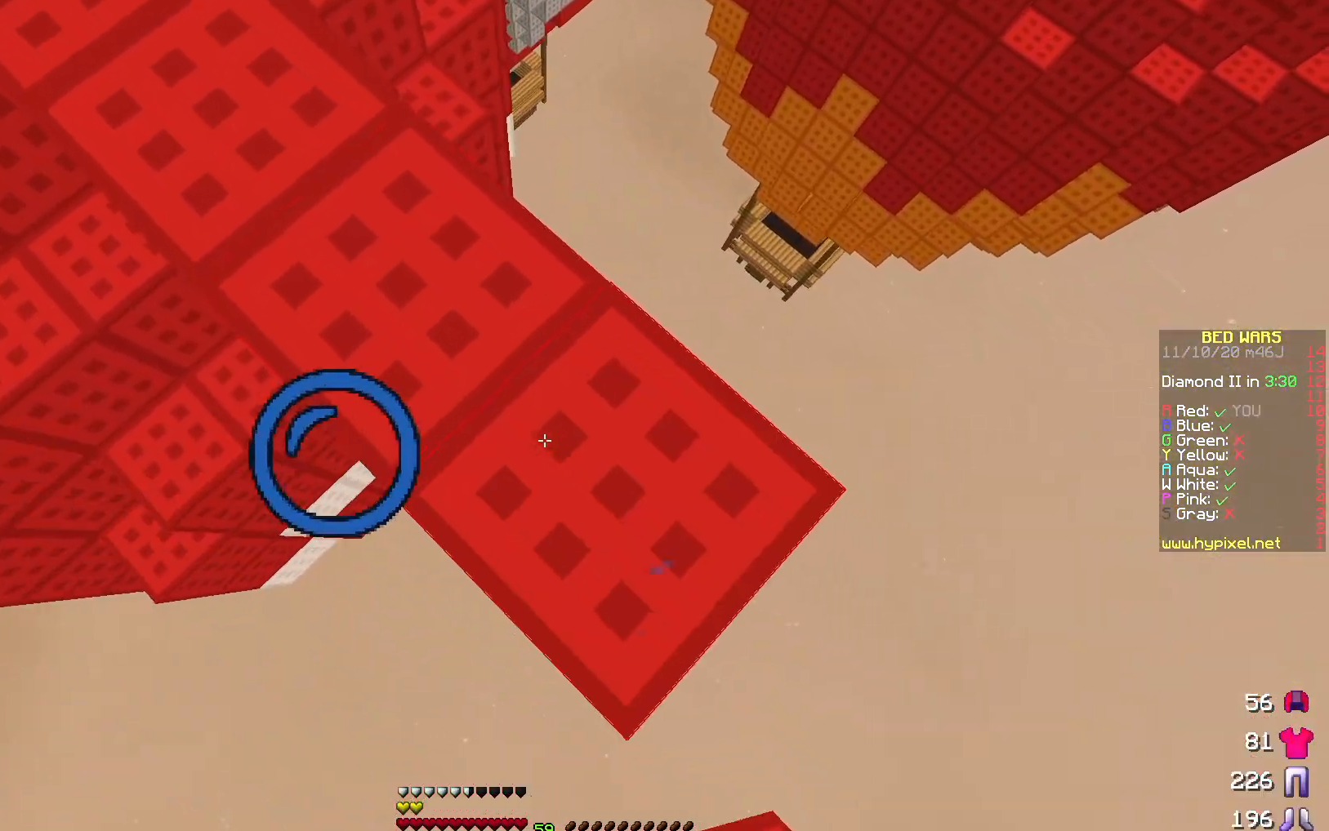
{"keys": ["d", "s"], "events": []}
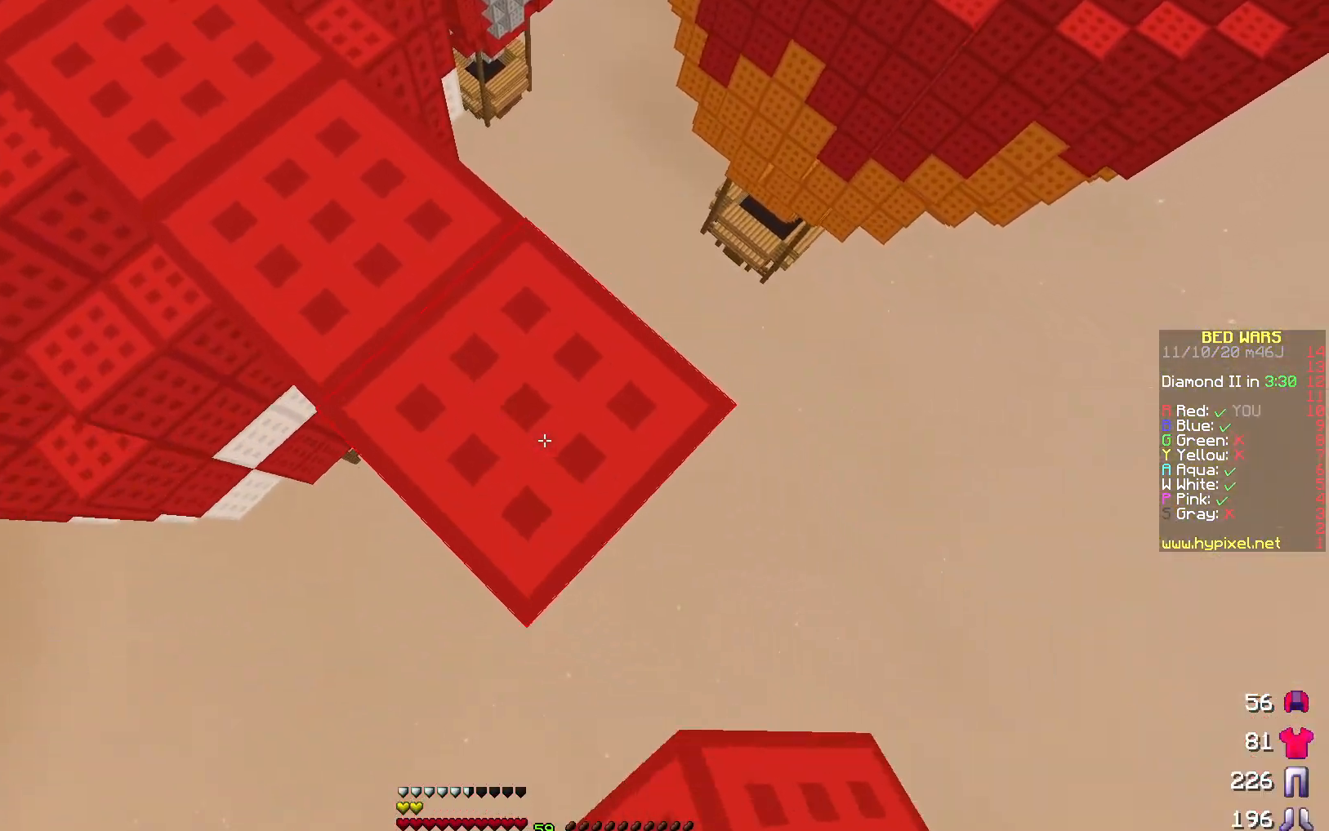
{"keys": ["d", "s"], "events": []}
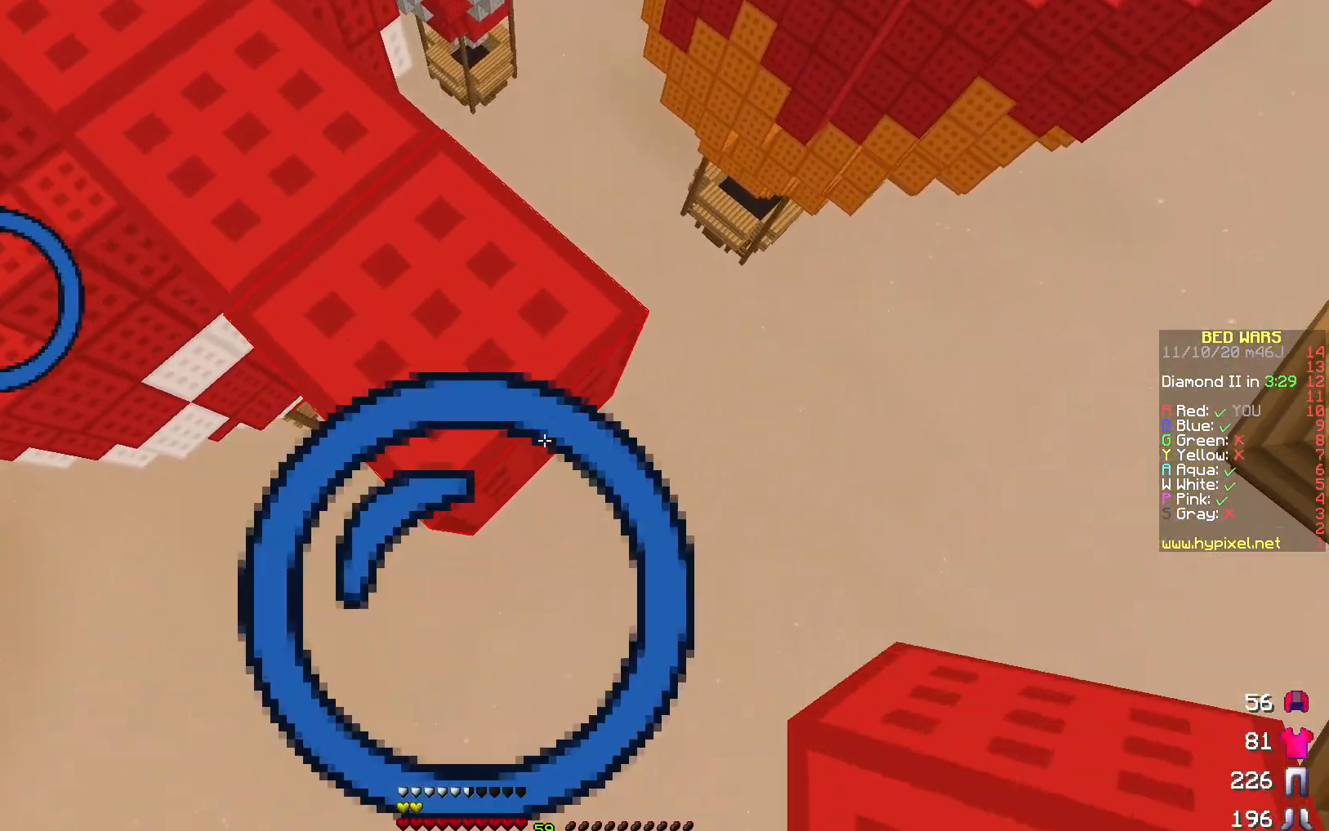
{"keys": ["a", "s"], "events": [[500, "a", "down"], [500, "d", "up"]]}
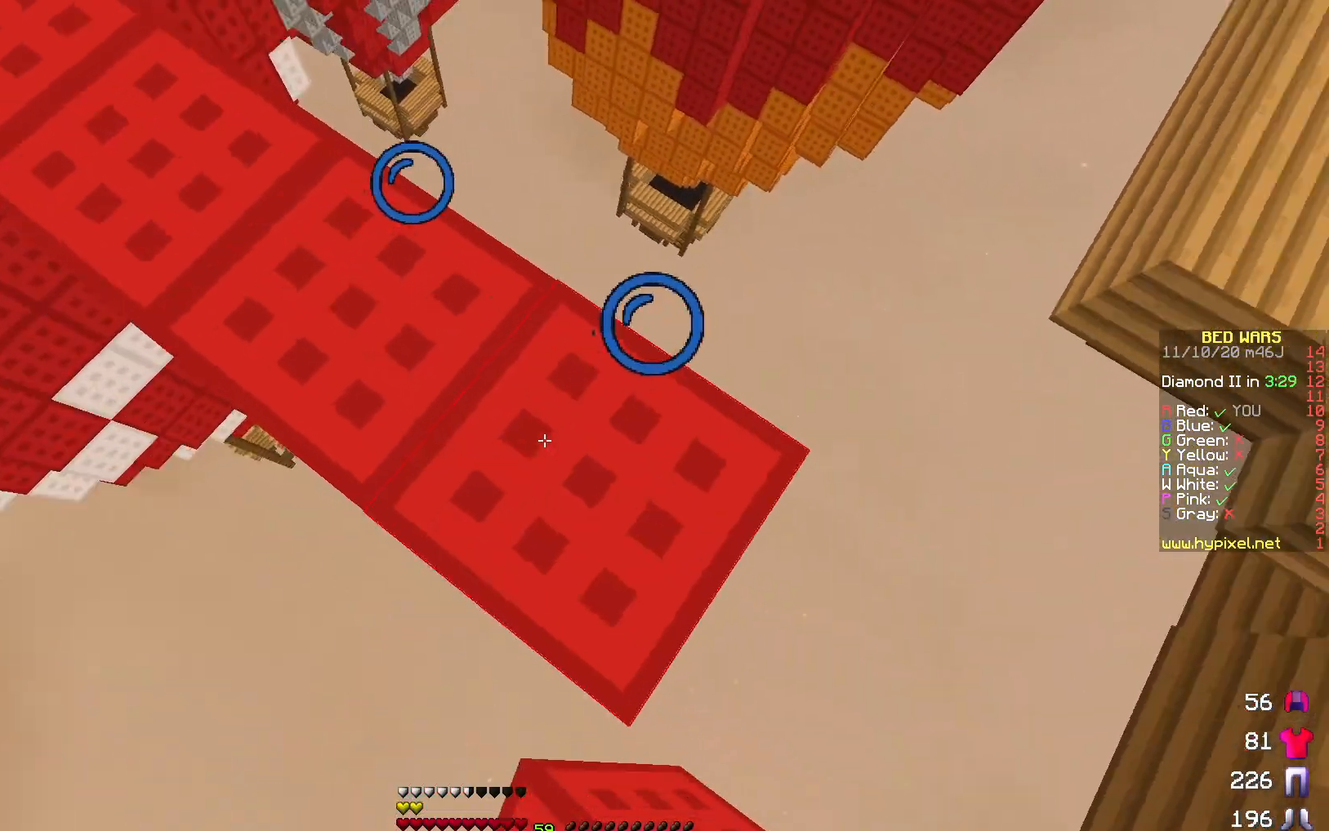
{"keys": [], "events": [[33, "s", "up"], [233, "a", "up"]]}
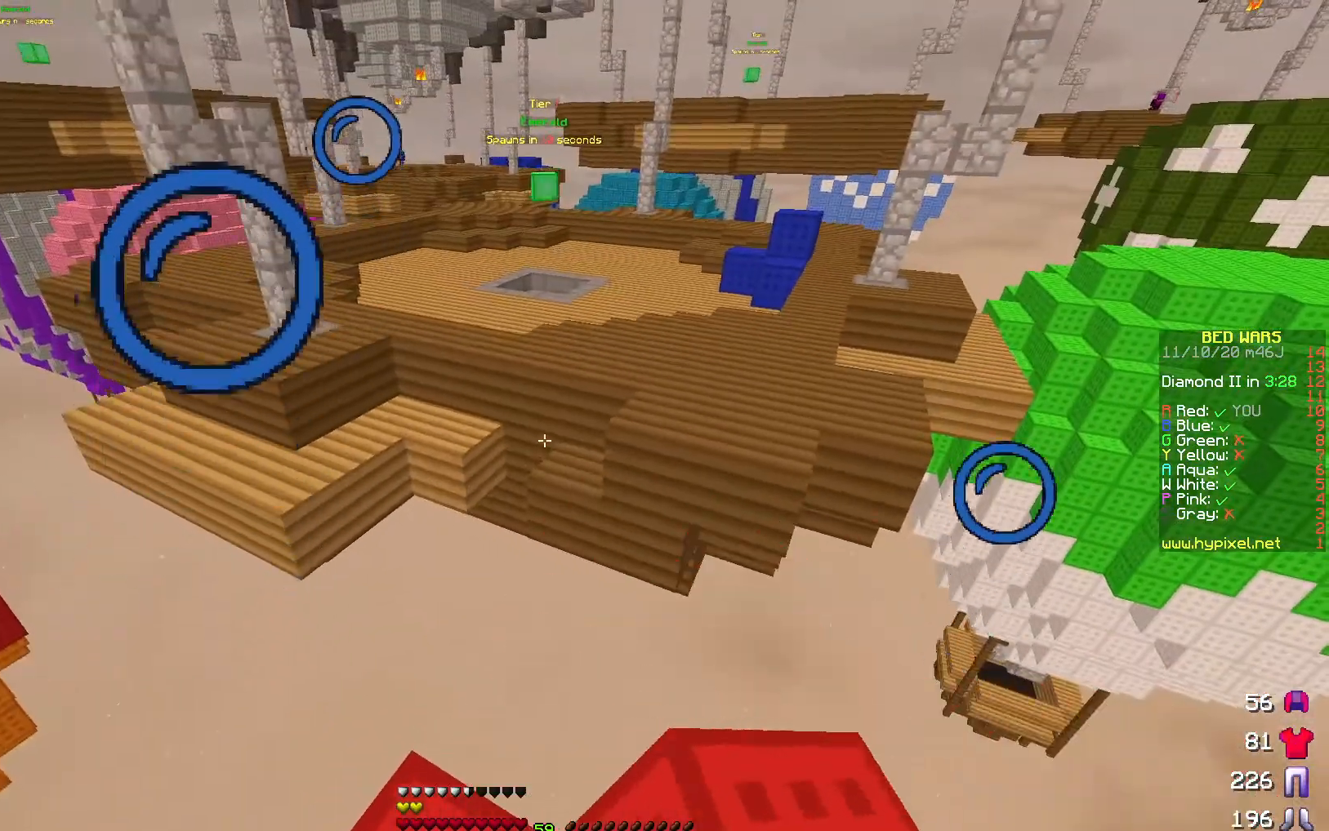
{"keys": ["w"], "events": [[67, "a", "down"], [233, "a", "up"], [300, "w", "down"]]}
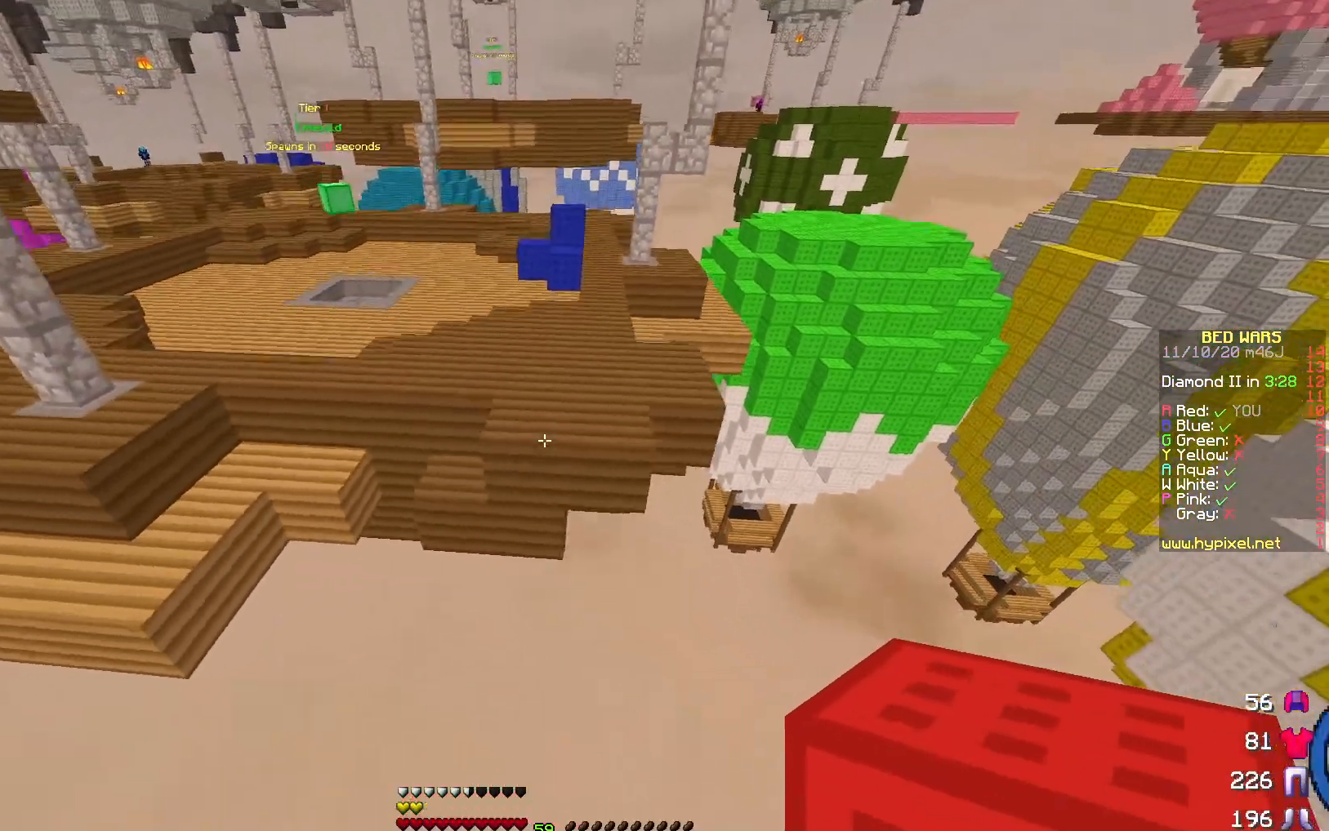
{"keys": ["w"], "events": [[100, "a", "down"], [283, "a", "up"], [350, "d", "down"], [467, "d", "up"]]}
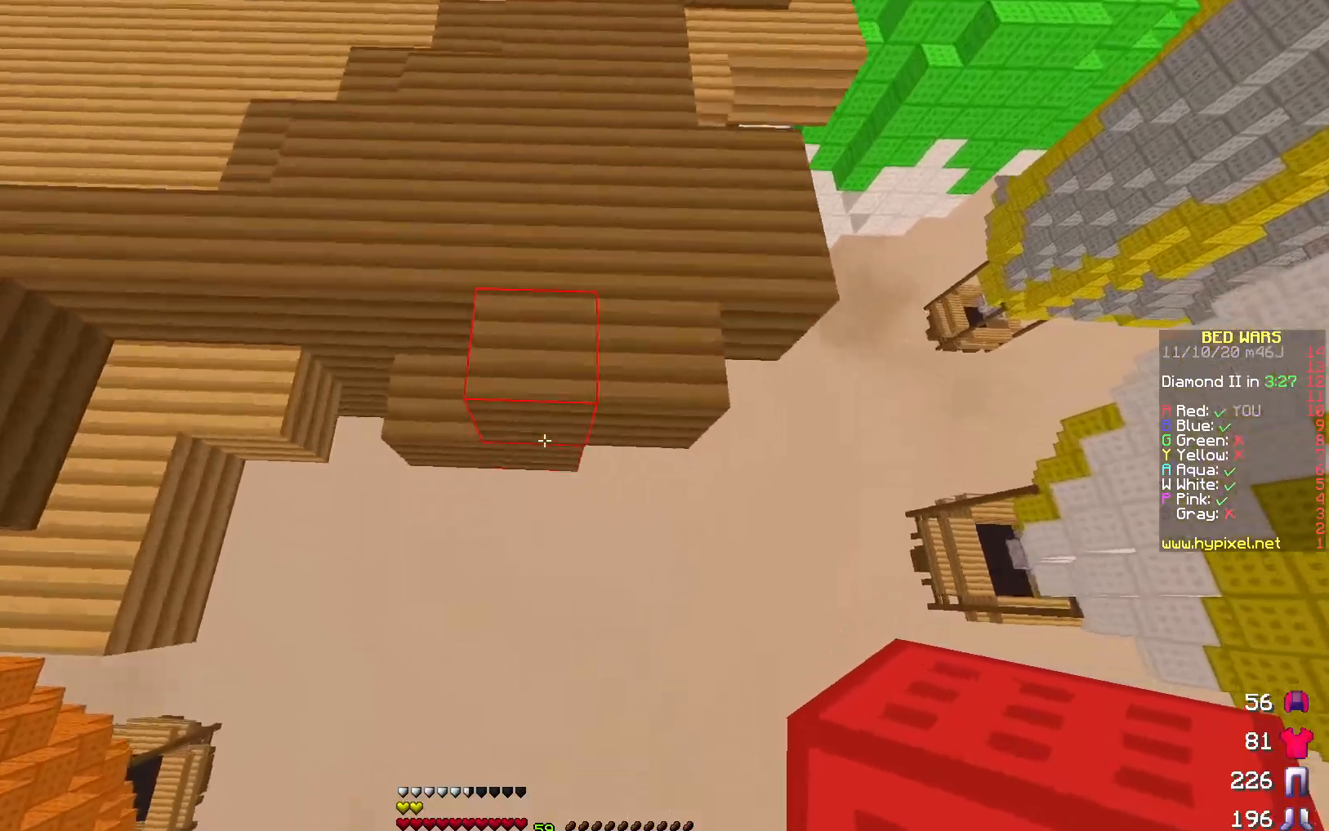
{"keys": ["w"], "events": []}
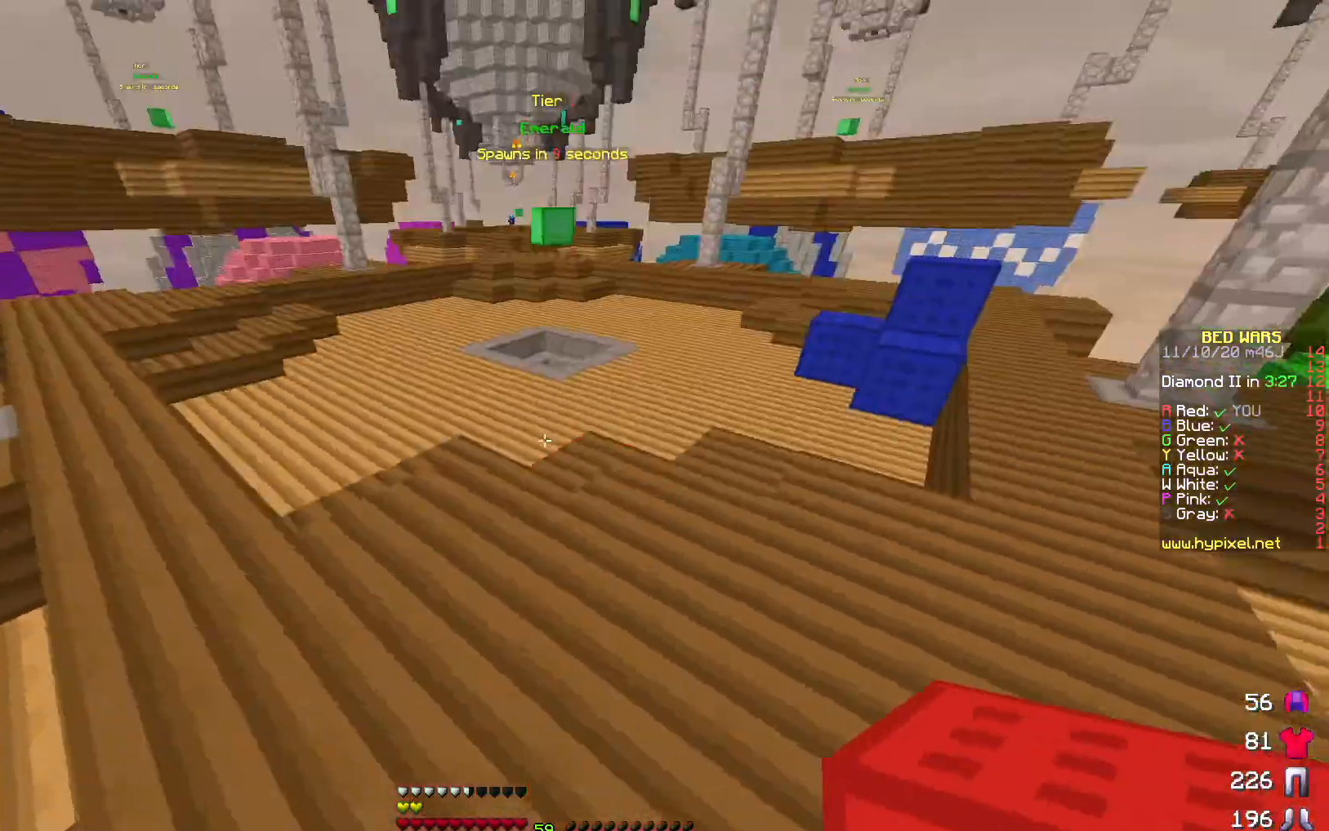
{"keys": ["w"], "events": []}
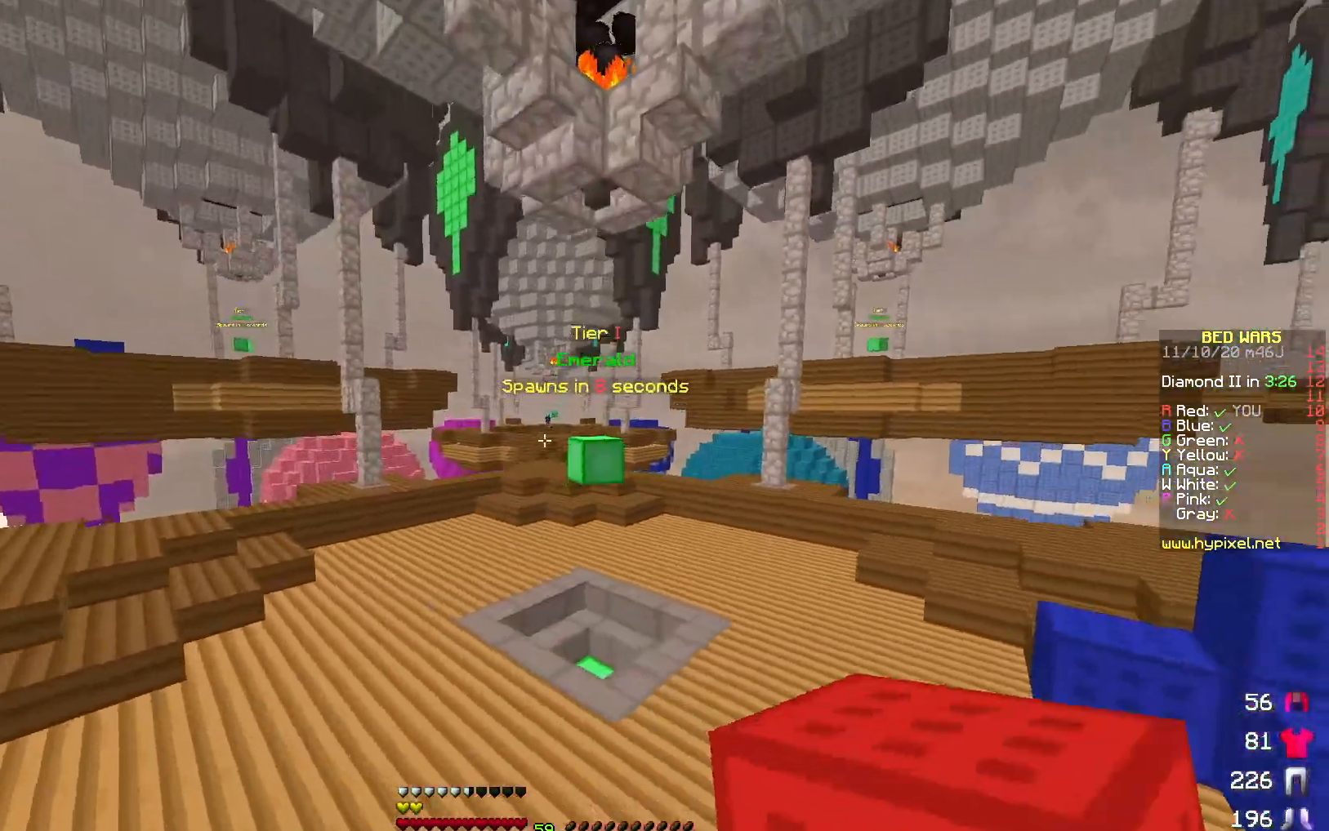
{"keys": ["w"], "events": []}
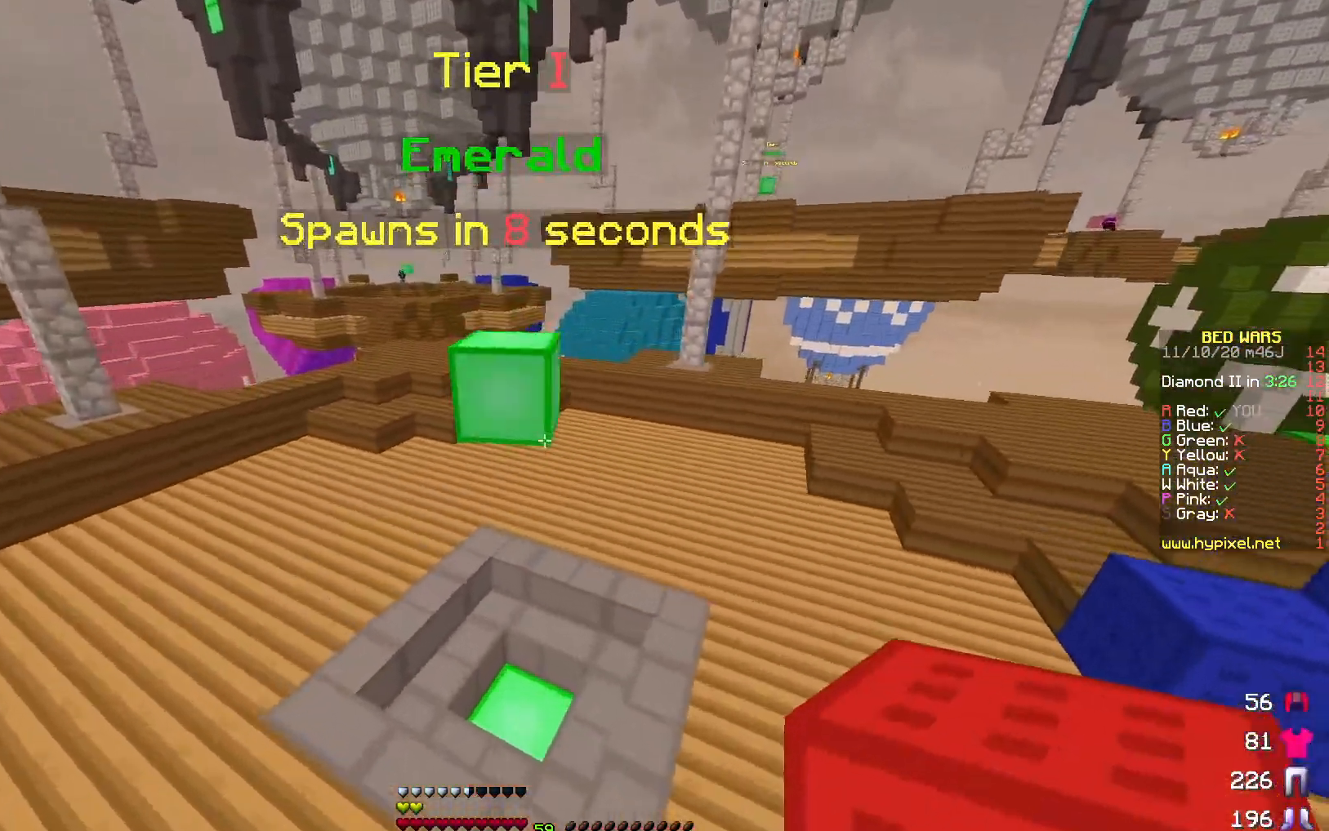
{"keys": [], "events": [[317, "d", "down"], [400, "d", "up"], [433, "w", "up"]]}
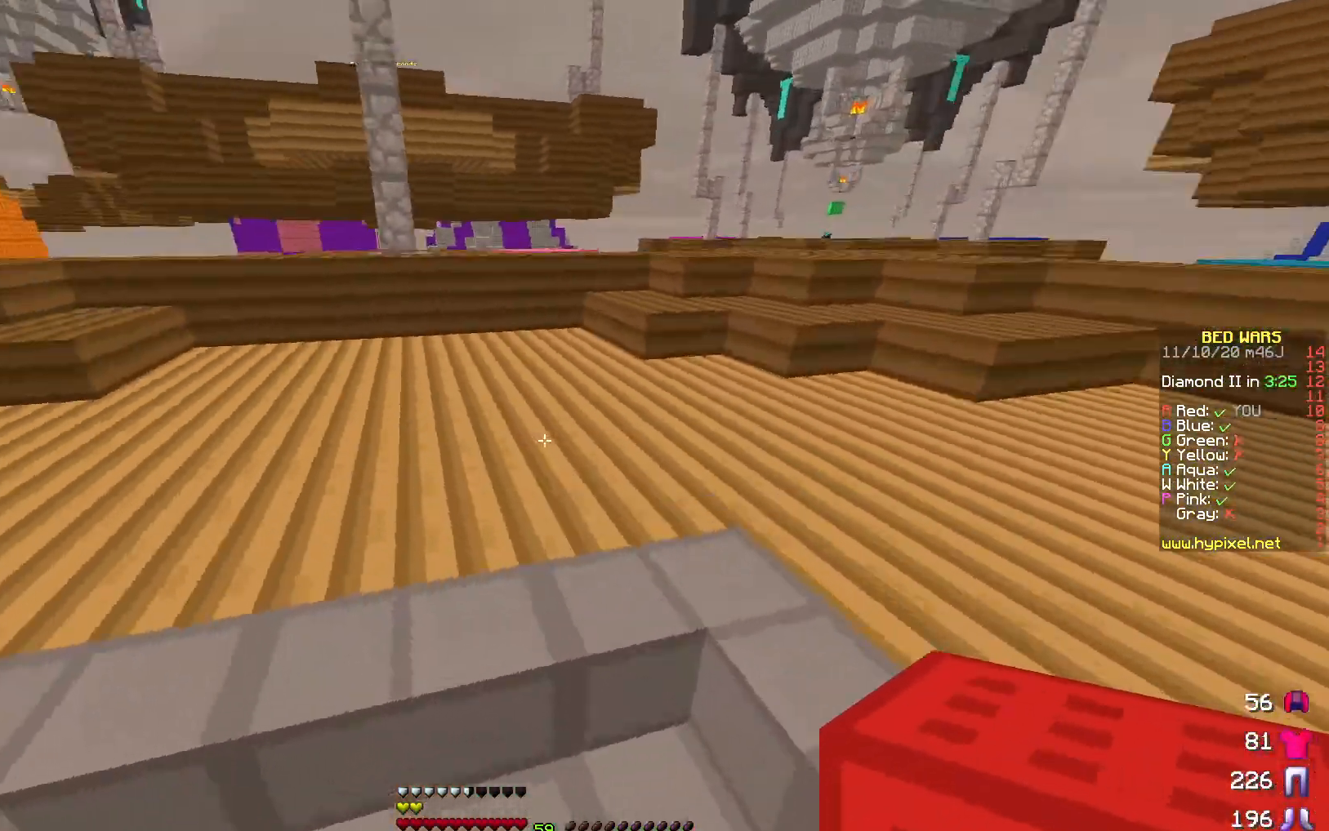
{"keys": ["a", "w"], "events": [[350, "a", "down"], [450, "w", "down"]]}
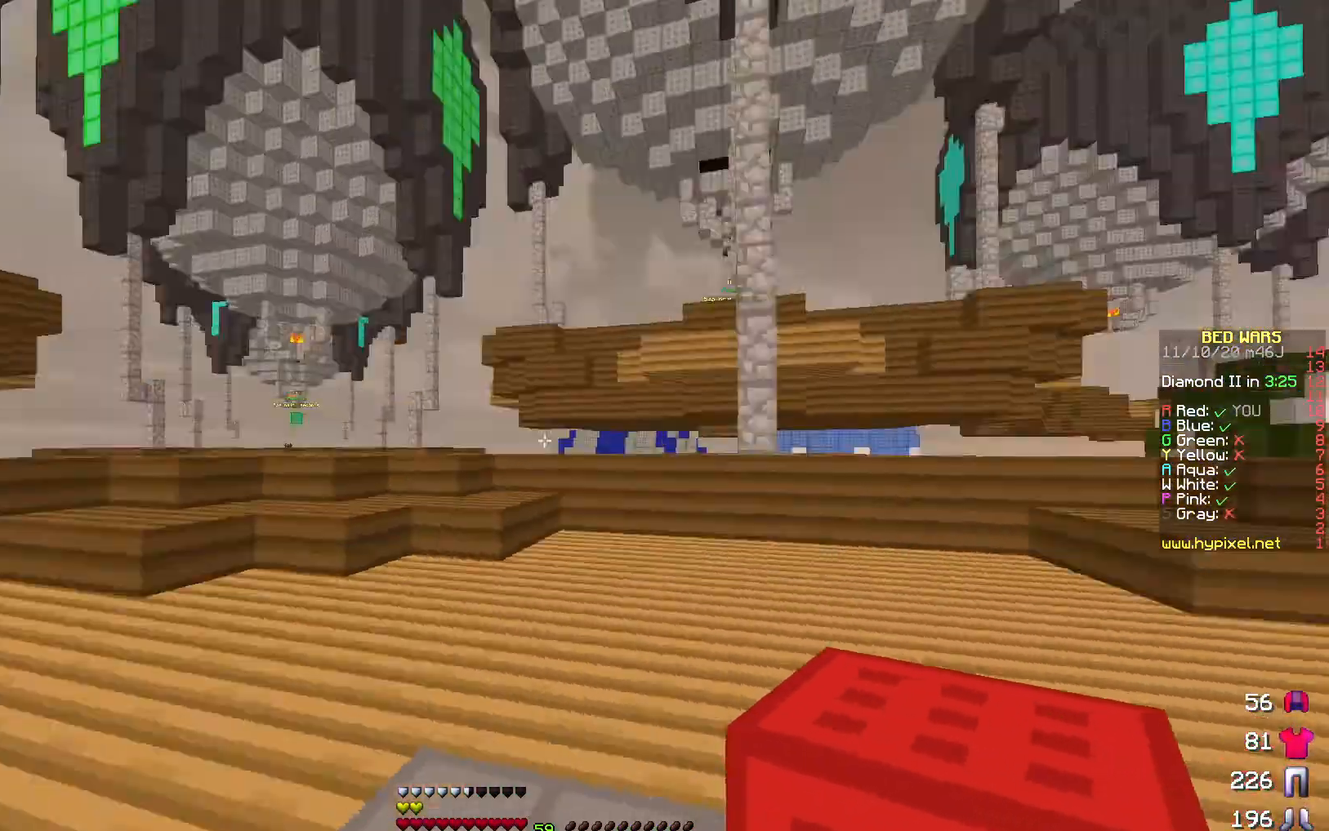
{"keys": ["a", "w"], "events": [[50, "a", "up"], [467, "a", "down"]]}
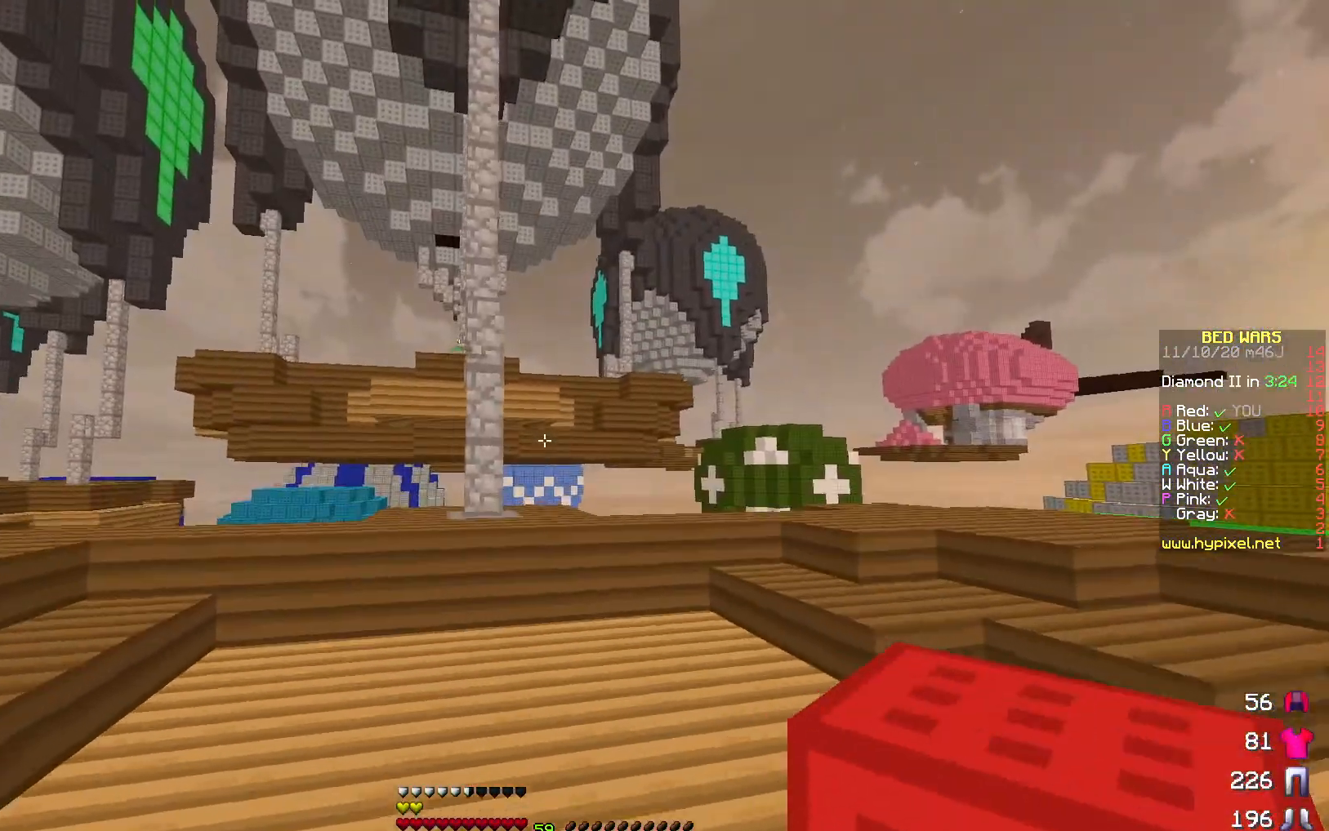
{"keys": ["a", "w"], "events": []}
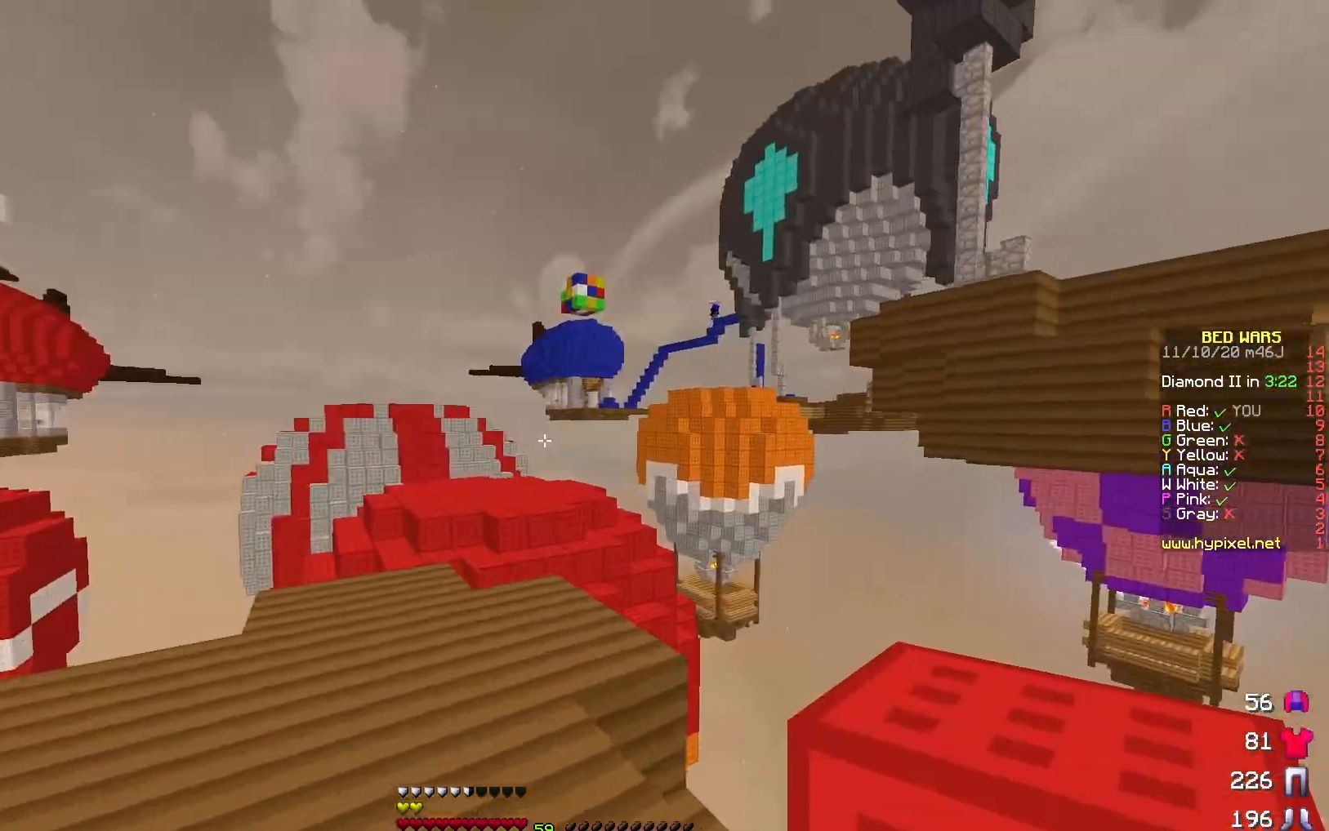
{"keys": ["w"], "events": [[133, "a", "up"], [200, "d", "down"], [300, "w", "up"], [333, "d", "up"], [450, "w", "down"]]}
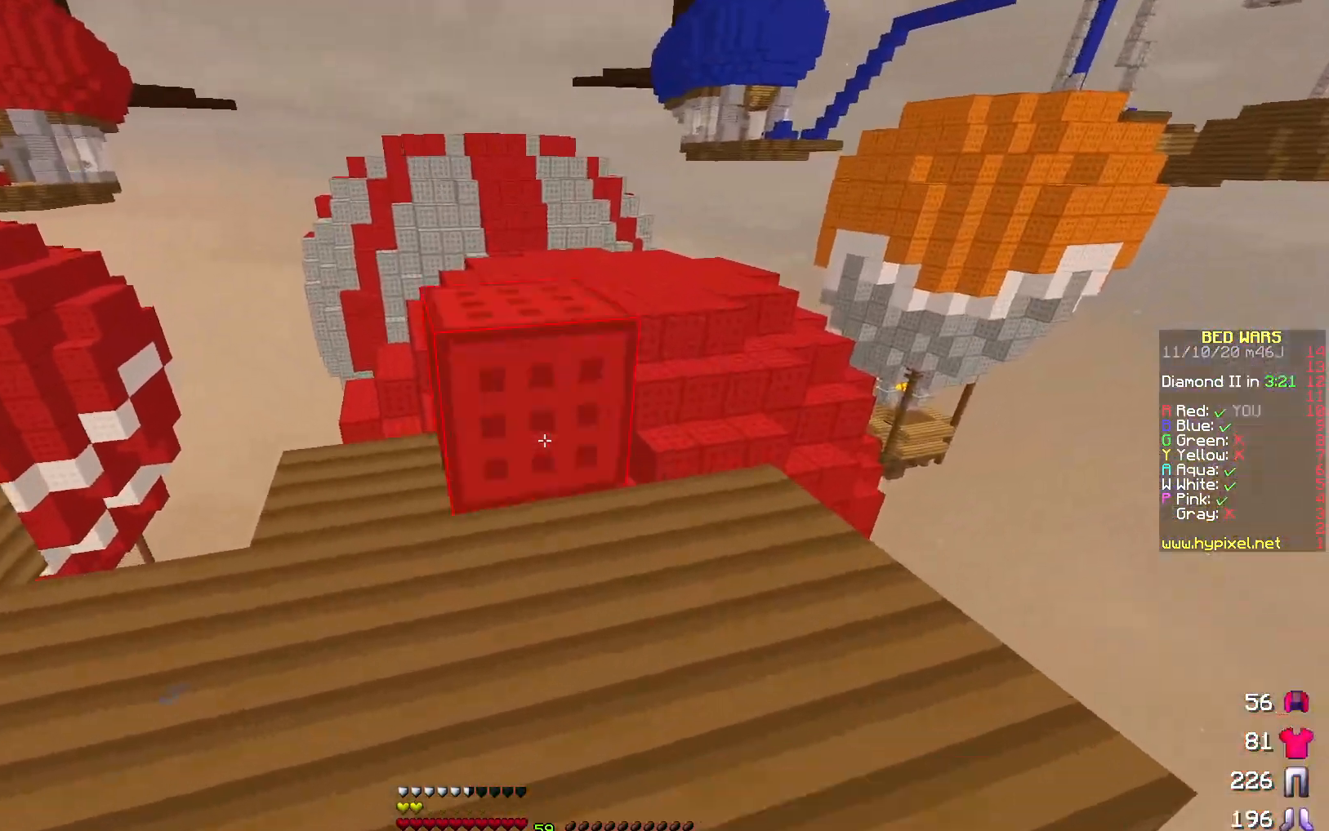
{"keys": ["w"], "events": []}
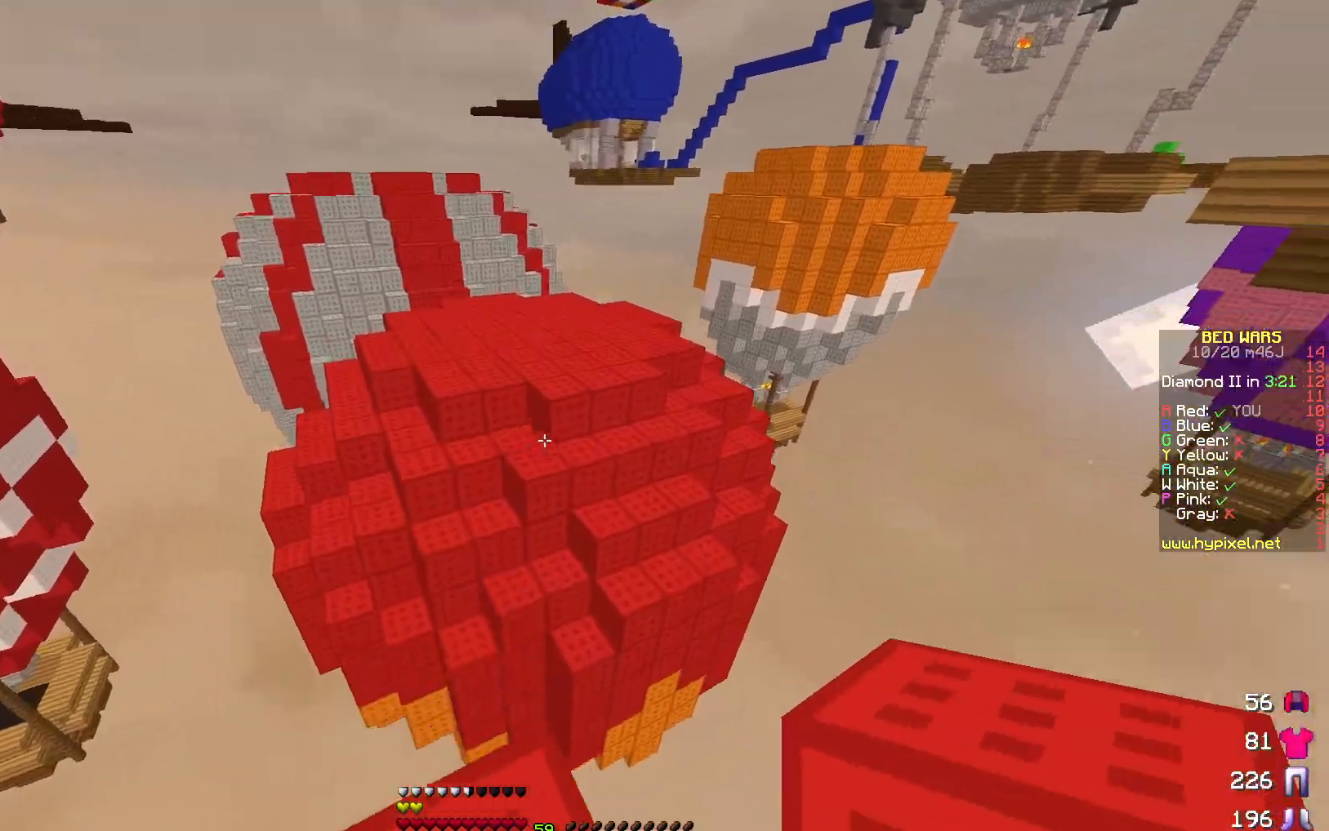
{"keys": ["w"], "events": []}
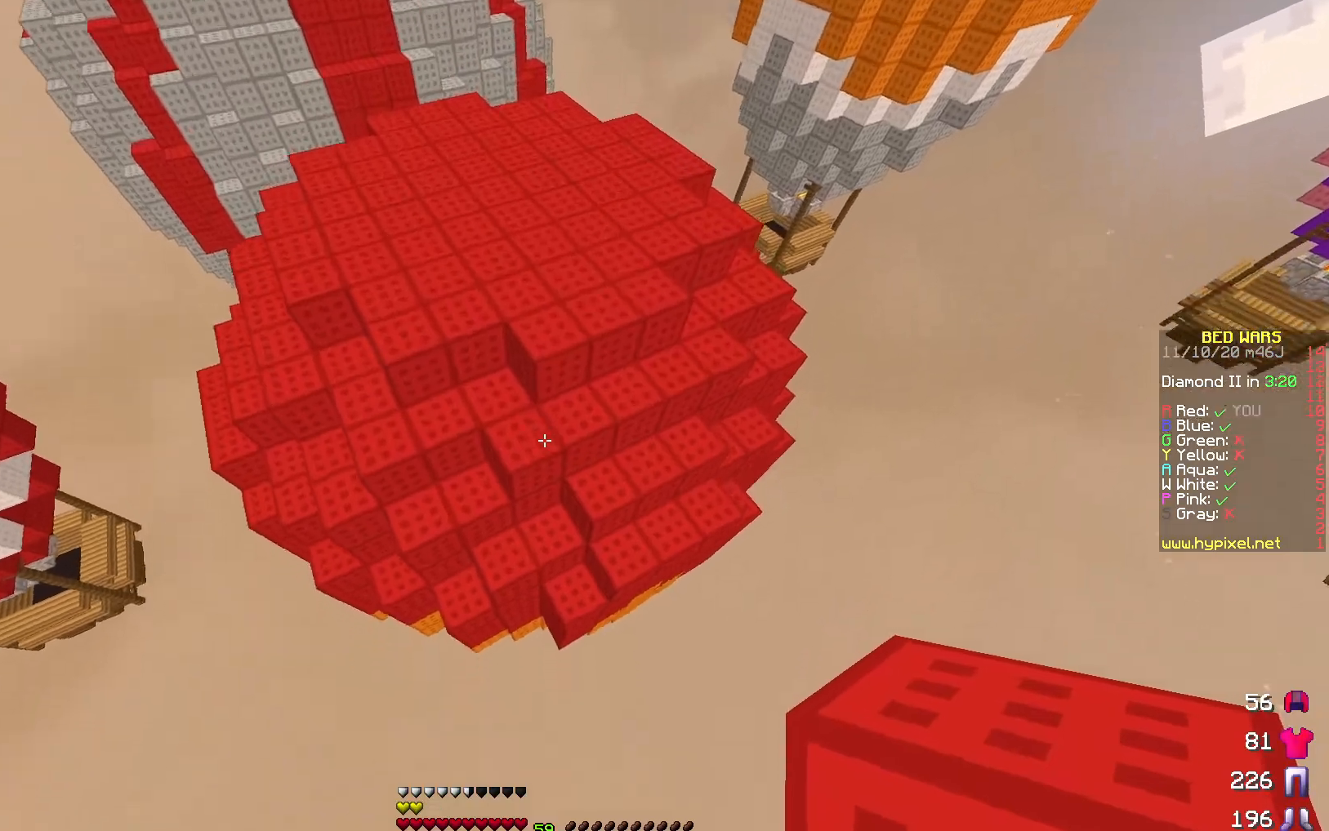
{"keys": ["w"], "events": []}
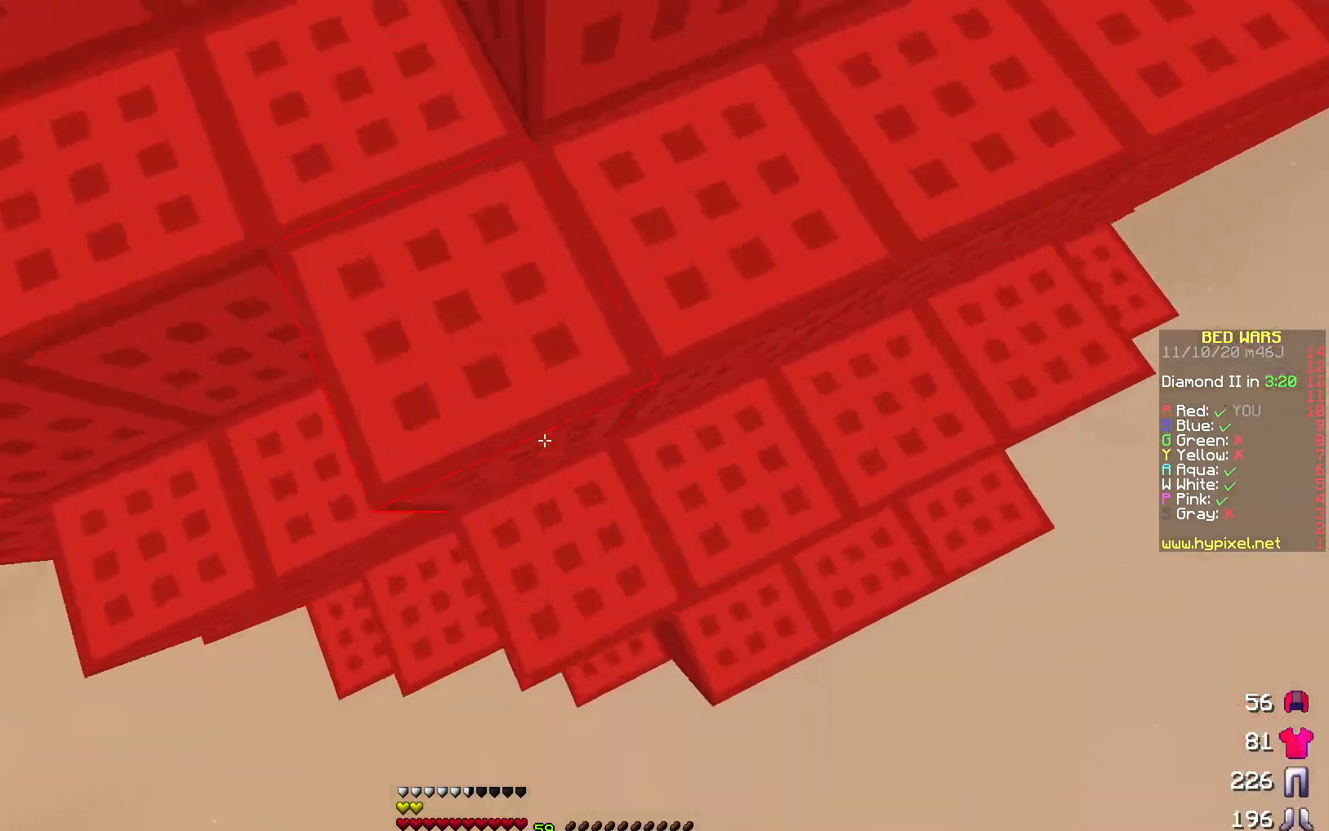
{"keys": ["w"], "events": []}
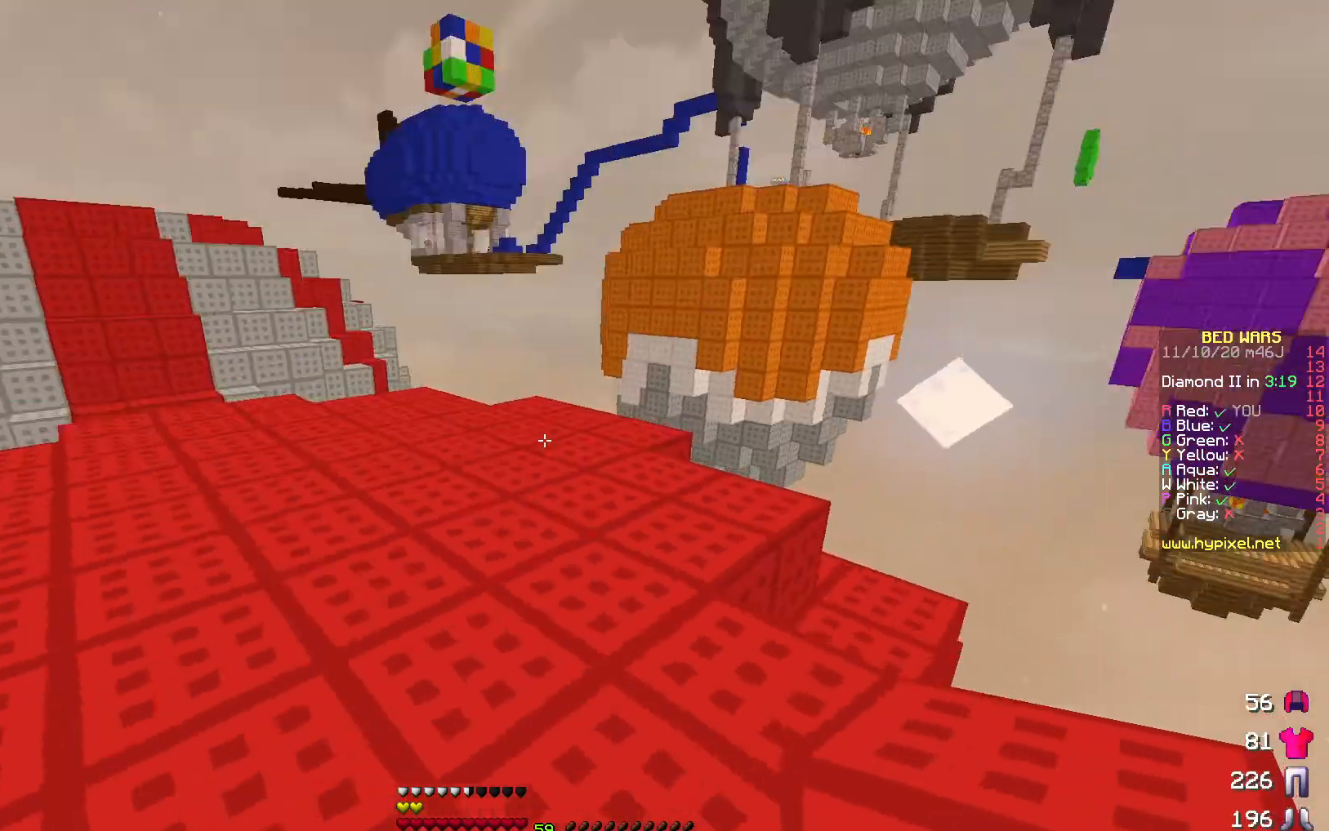
{"keys": ["a", "w"], "events": [[117, "a", "down"]]}
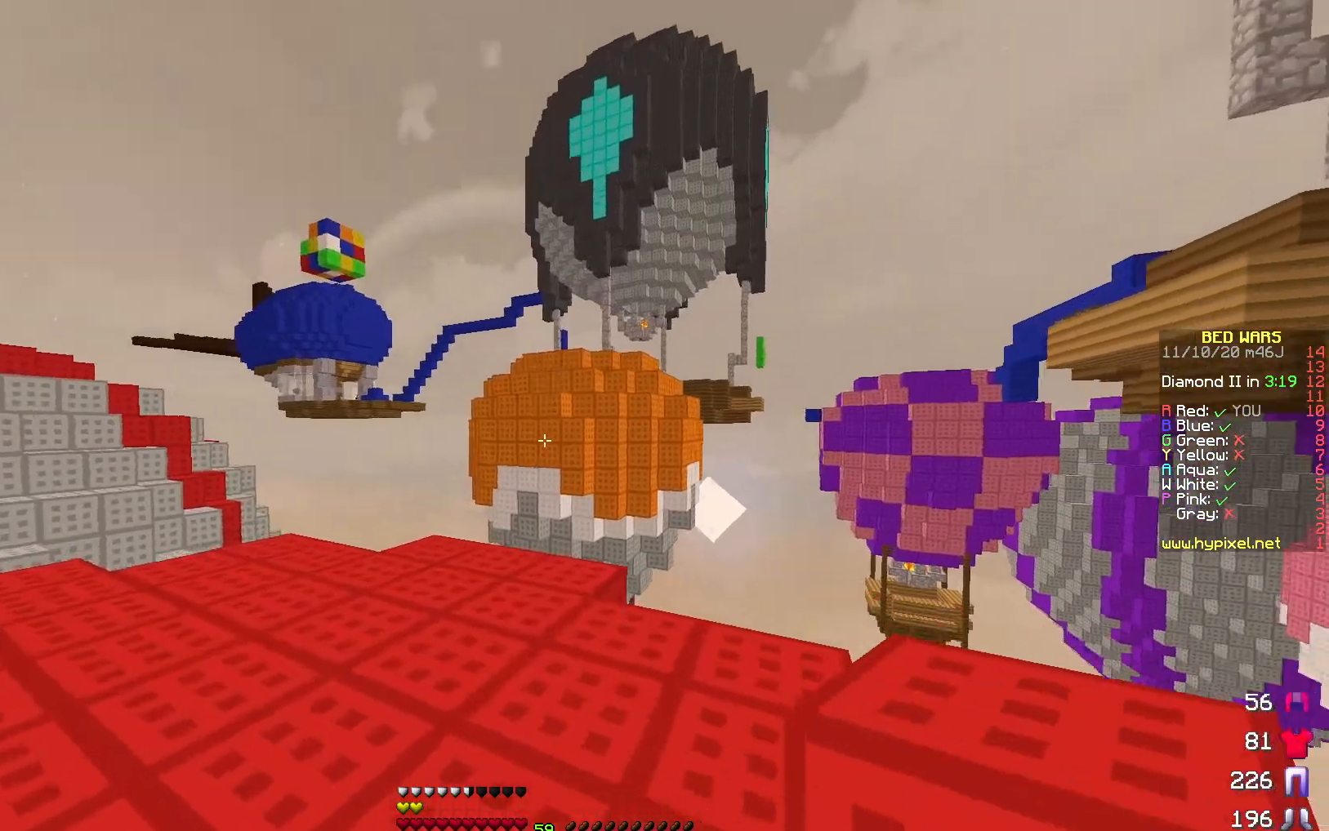
{"keys": ["w"], "events": [[300, "a", "up"]]}
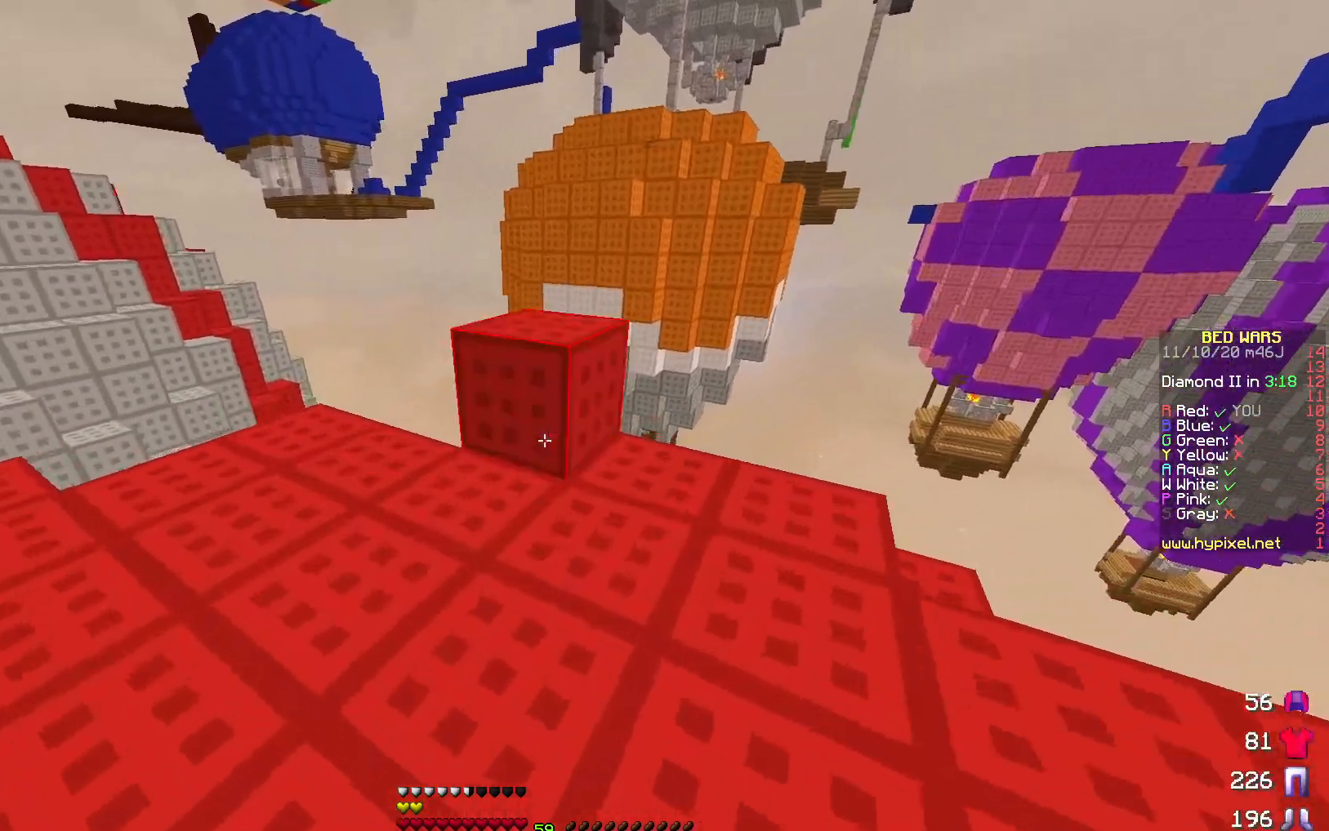
{"keys": ["d"], "events": [[300, "d", "down"], [433, "w", "up"]]}
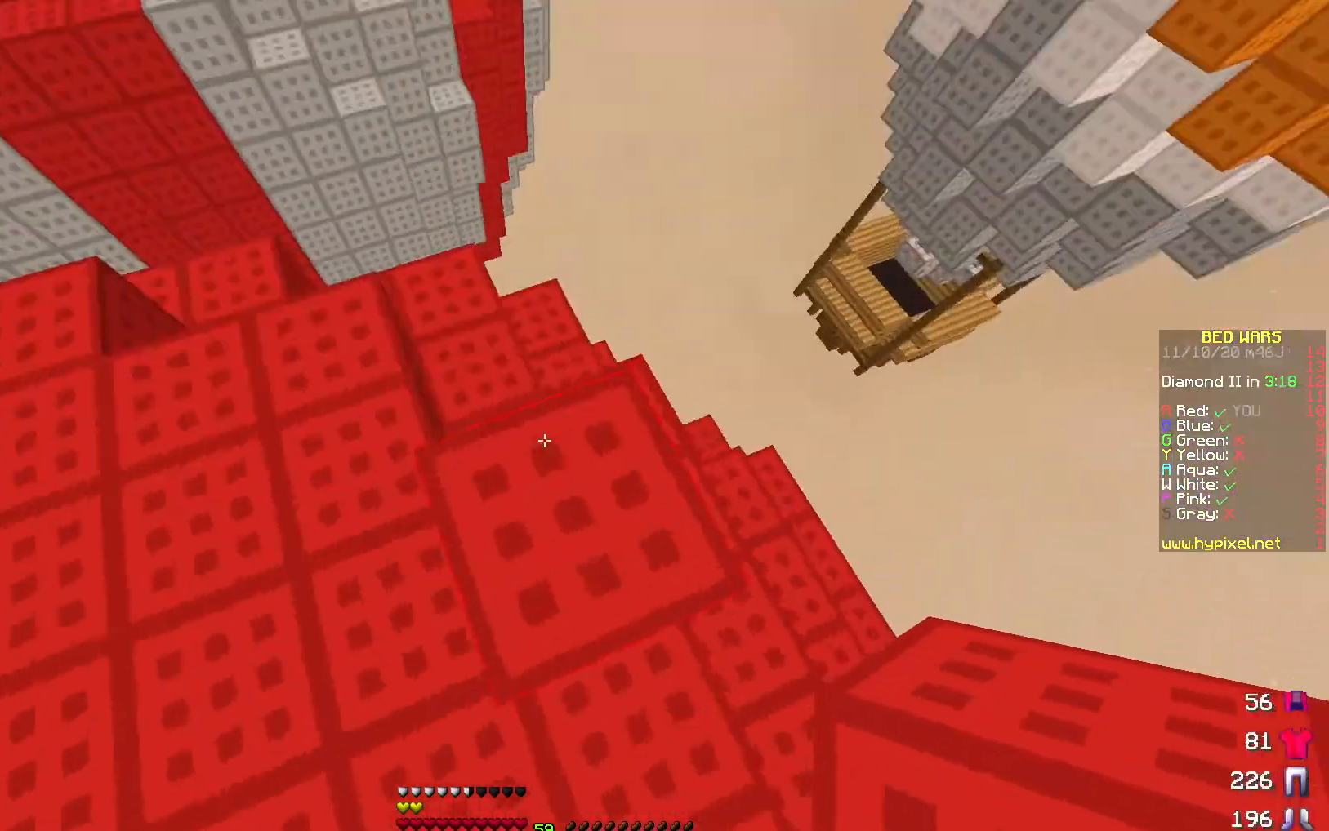
{"keys": ["d", "s"], "events": [[150, "s", "down"]]}
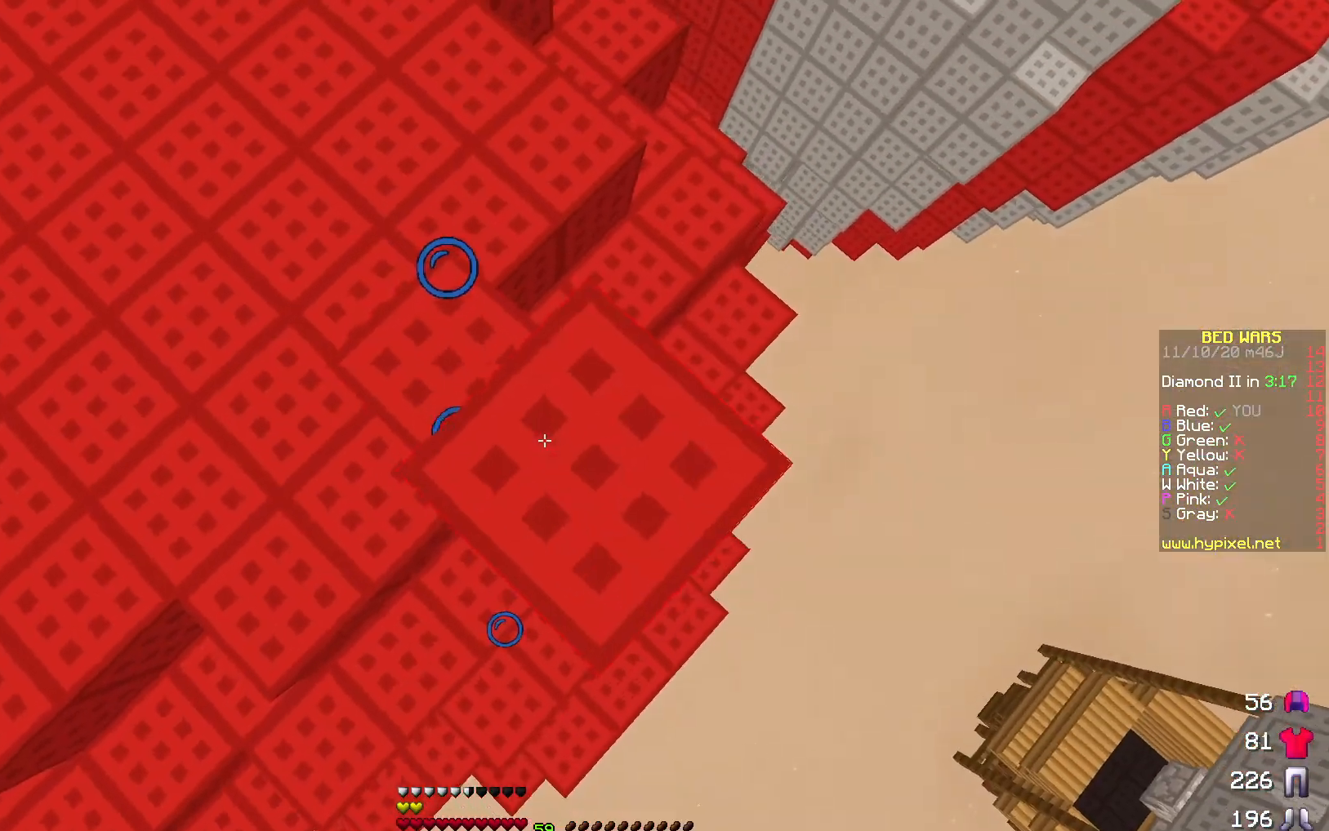
{"keys": ["d", "s"], "events": []}
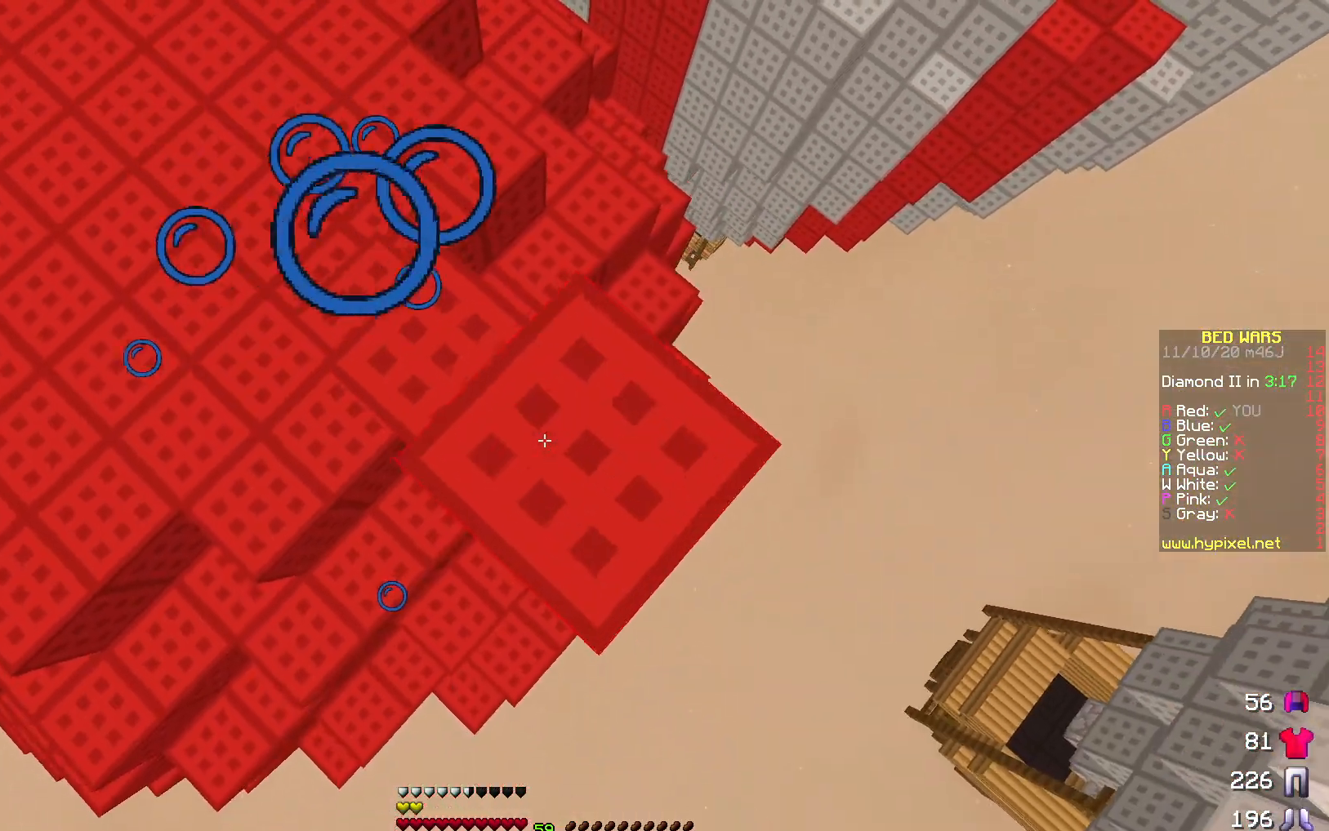
{"keys": ["d", "s"], "events": []}
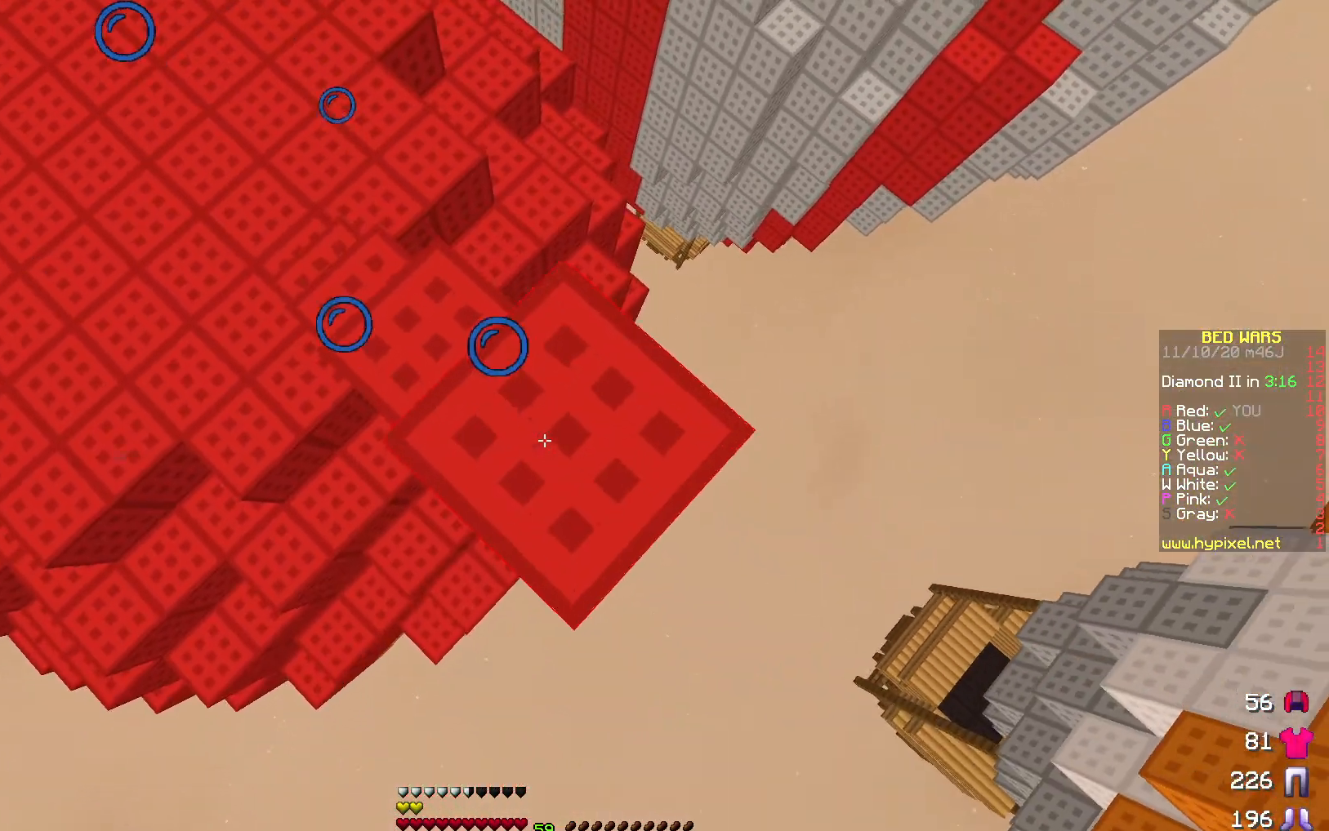
{"keys": ["d", "s"], "events": []}
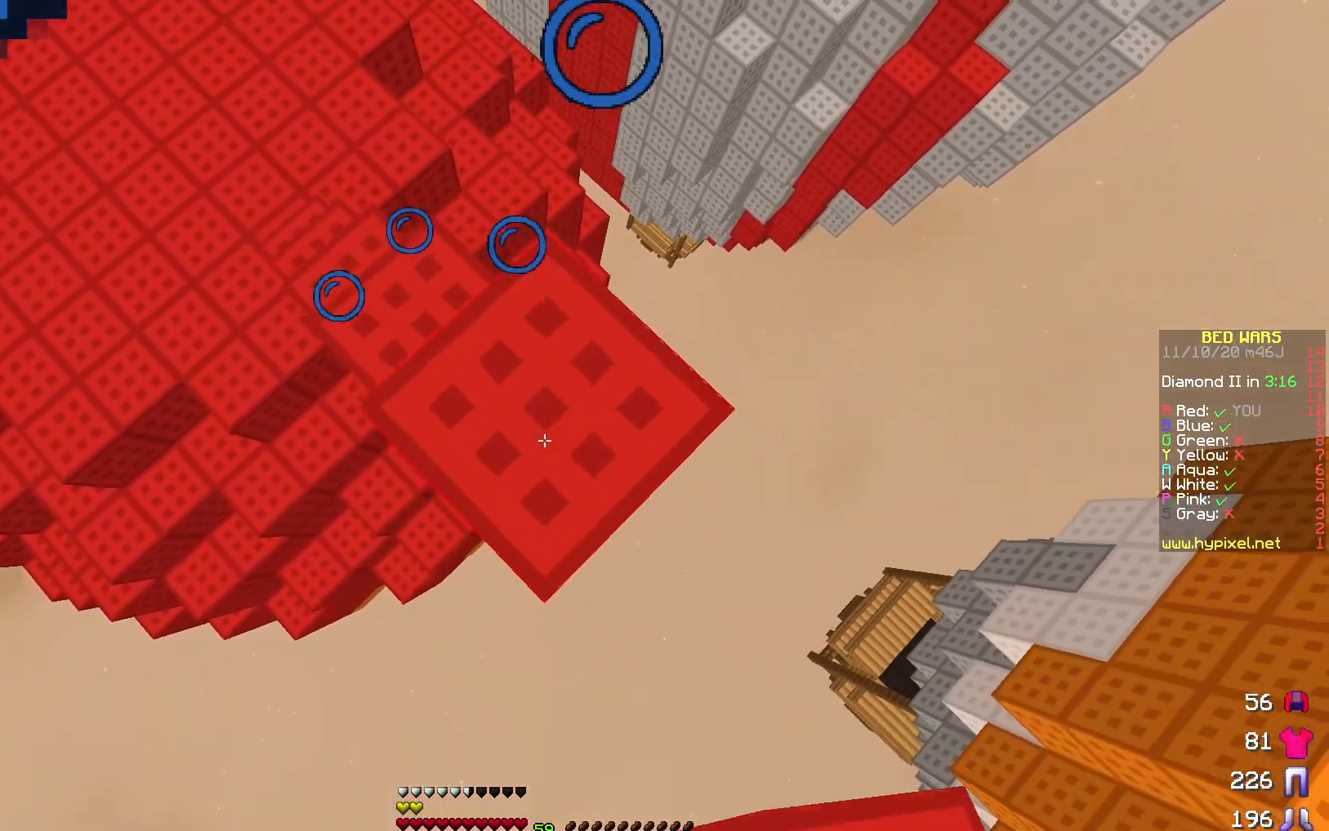
{"keys": ["d", "s"], "events": []}
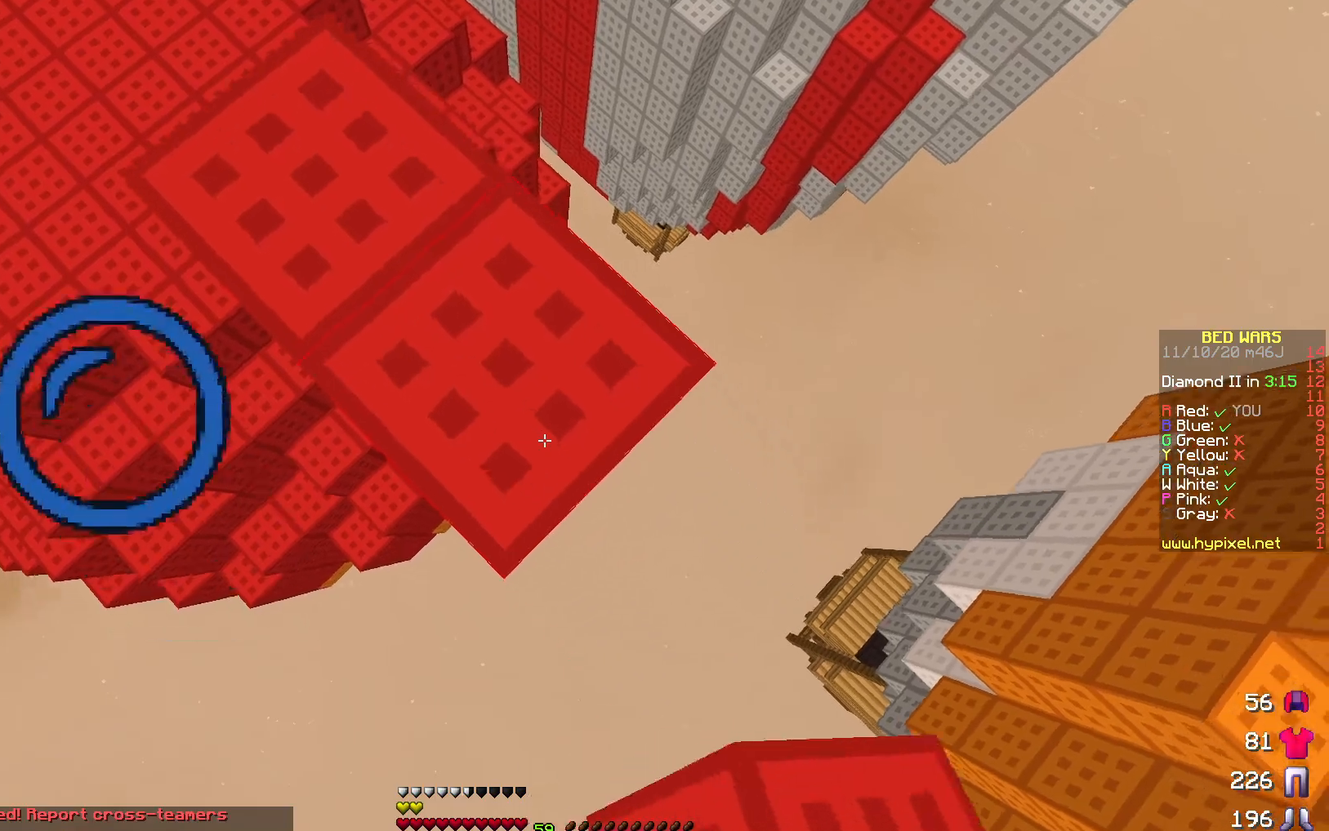
{"keys": ["d", "s"], "events": []}
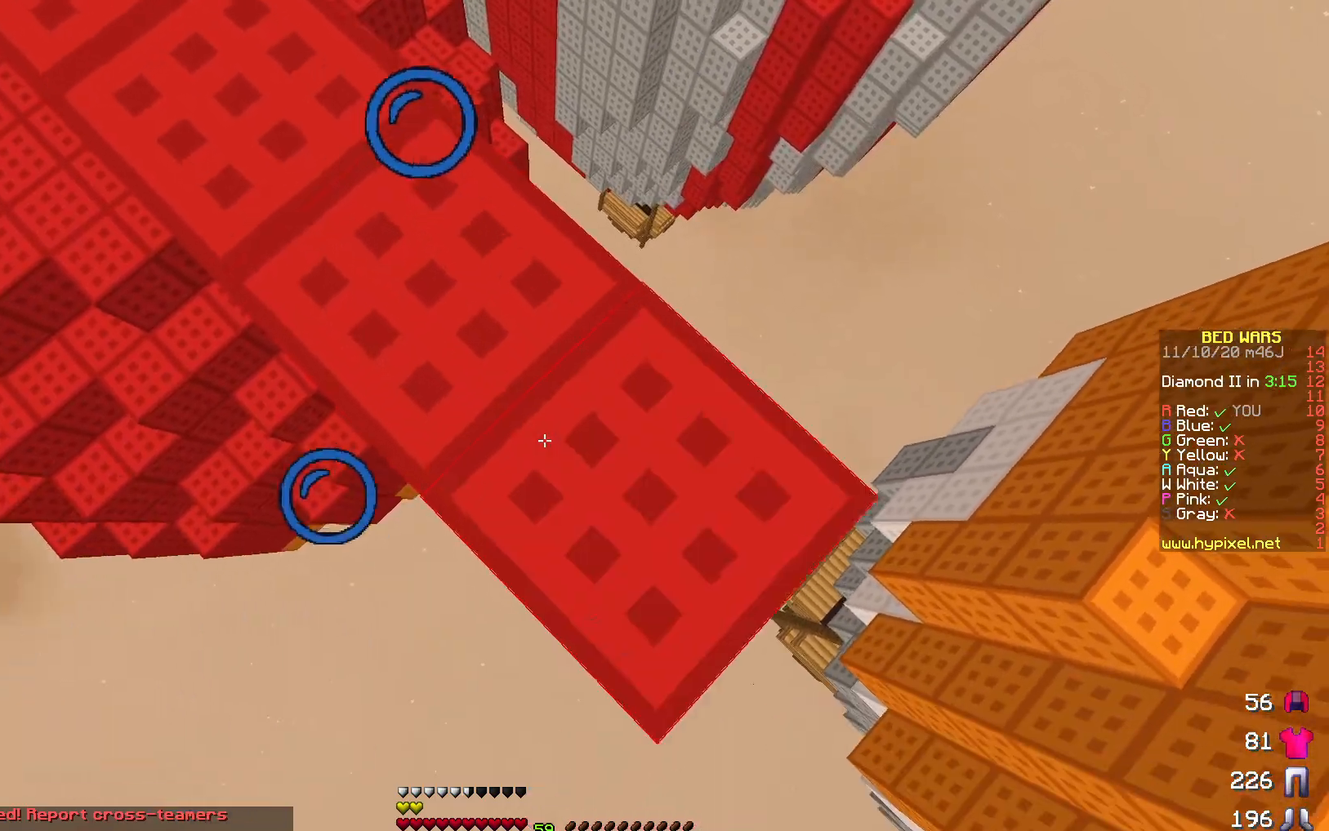
{"keys": ["d", "s"], "events": []}
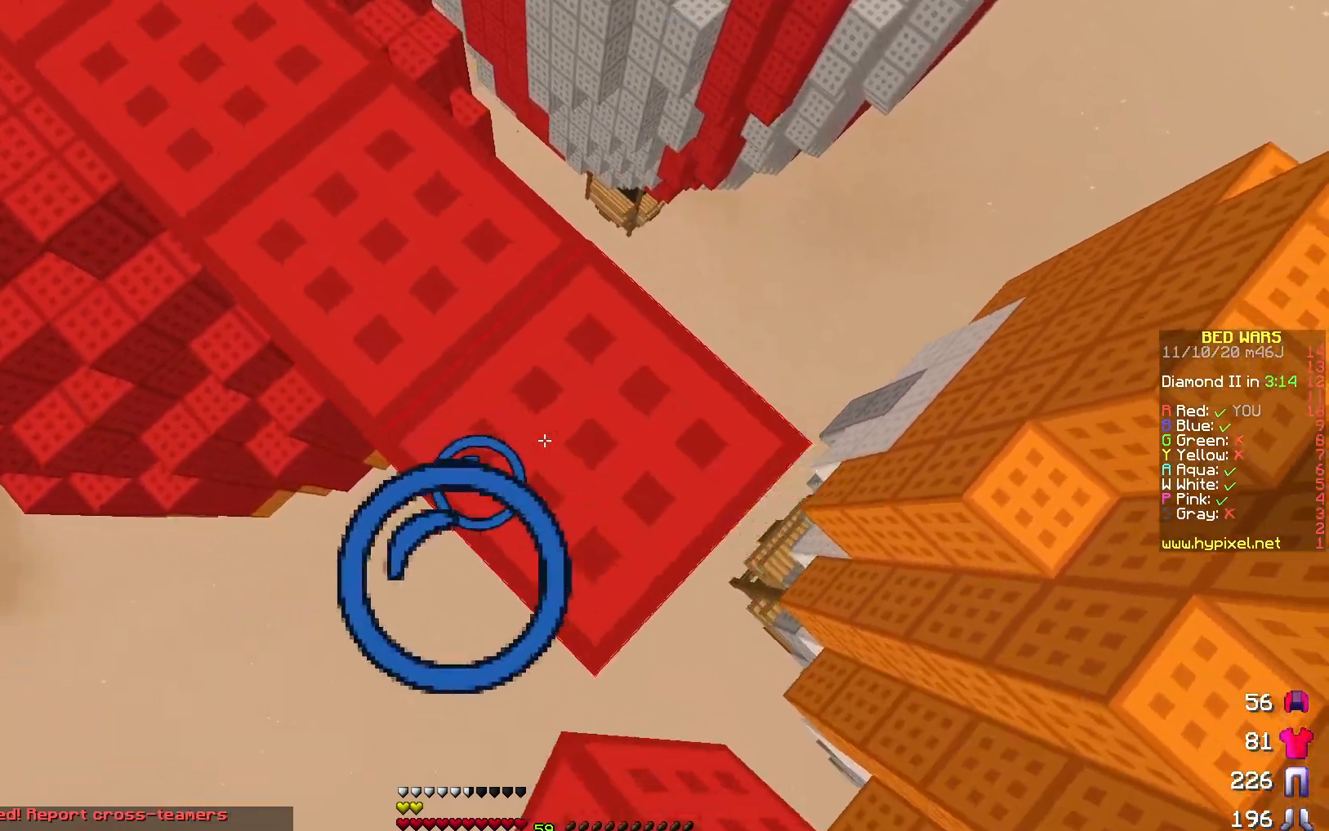
{"keys": [], "events": [[333, "d", "up"], [383, "s", "up"]]}